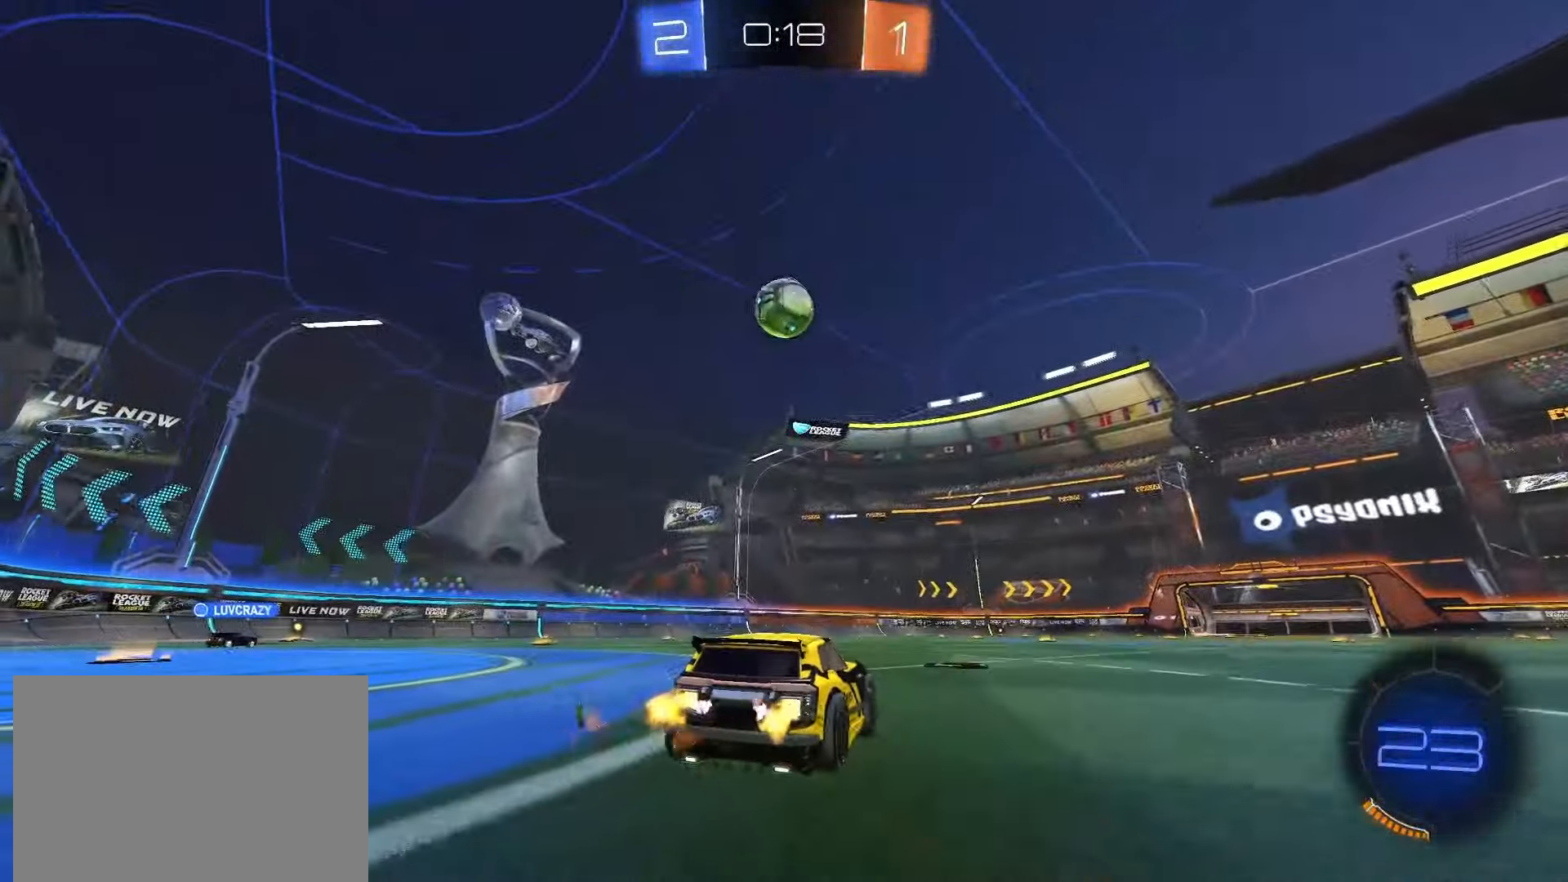
Gameplay with a controller (PlayStation layout); each line is a JSON object with the inputs held at the frame after it (dt_ms = milliseconds from this image to that frame). "events" lists button and stick changes between this image and that frame as [ms after this image, input, new state], when the widget could be followed in between. Not read: L3 R3 SELECT.
{"dt_ms": 500, "buttons": ["SQUARE", "R2"], "left_stick": "center", "right_stick": "center", "events": [[67, "left_stick", "center"], [367, "left_stick", "right"], [500, "left_stick", "center"]]}
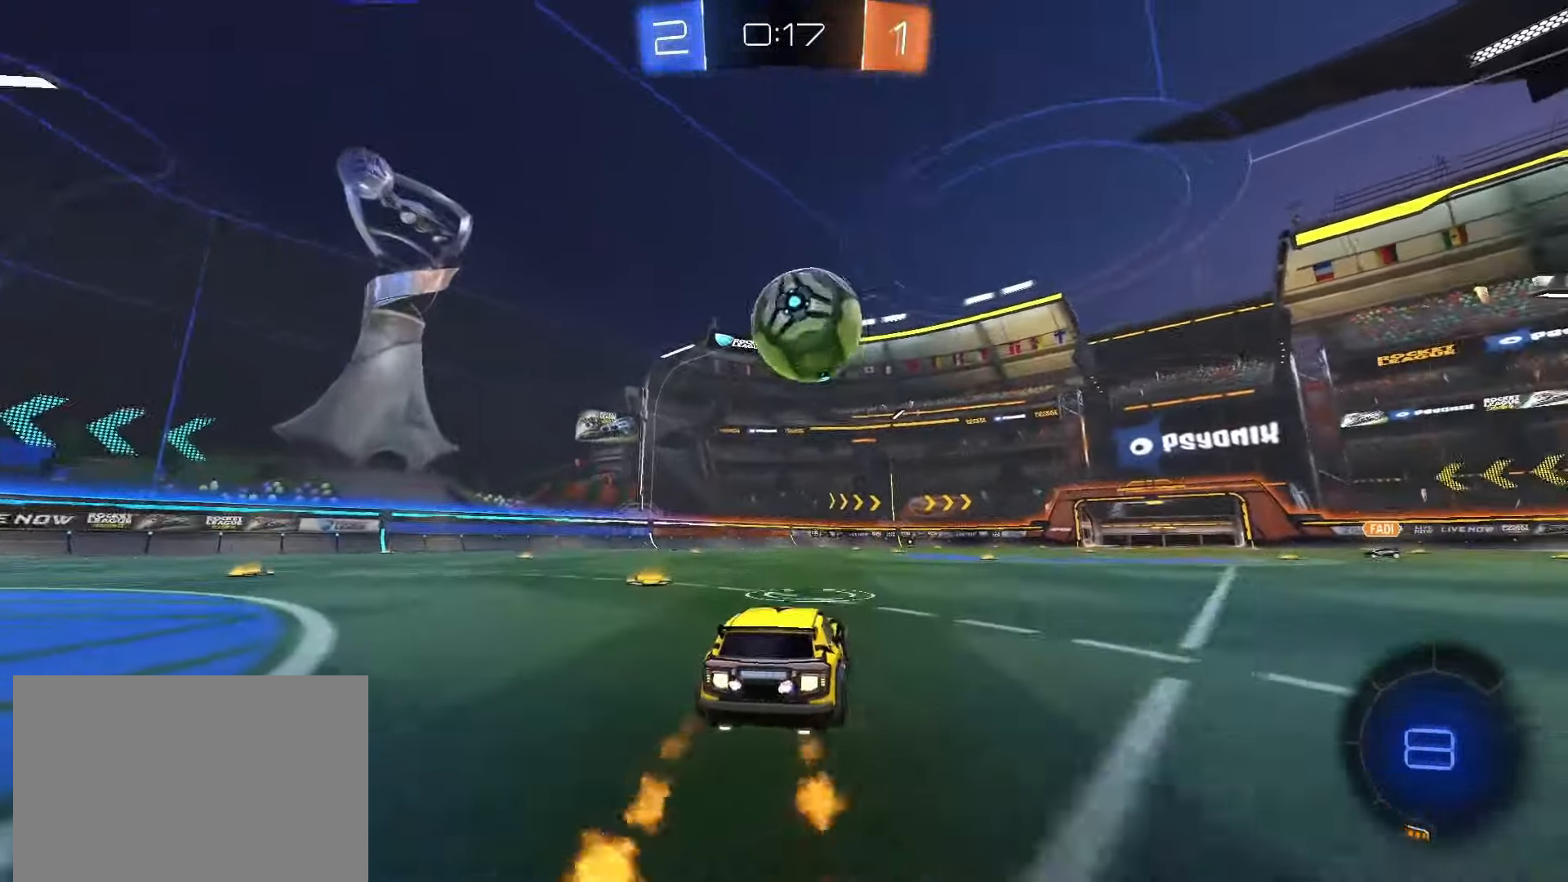
{"dt_ms": 500, "buttons": ["R2"], "left_stick": "center", "right_stick": "center", "events": [[217, "left_stick", "up-right"], [250, "CROSS", "down"], [300, "SQUARE", "up"], [300, "left_stick", "up"], [317, "CROSS", "up"], [367, "CROSS", "down"], [367, "SQUARE", "down"], [467, "CROSS", "up"], [467, "left_stick", "center"], [483, "SQUARE", "up"]]}
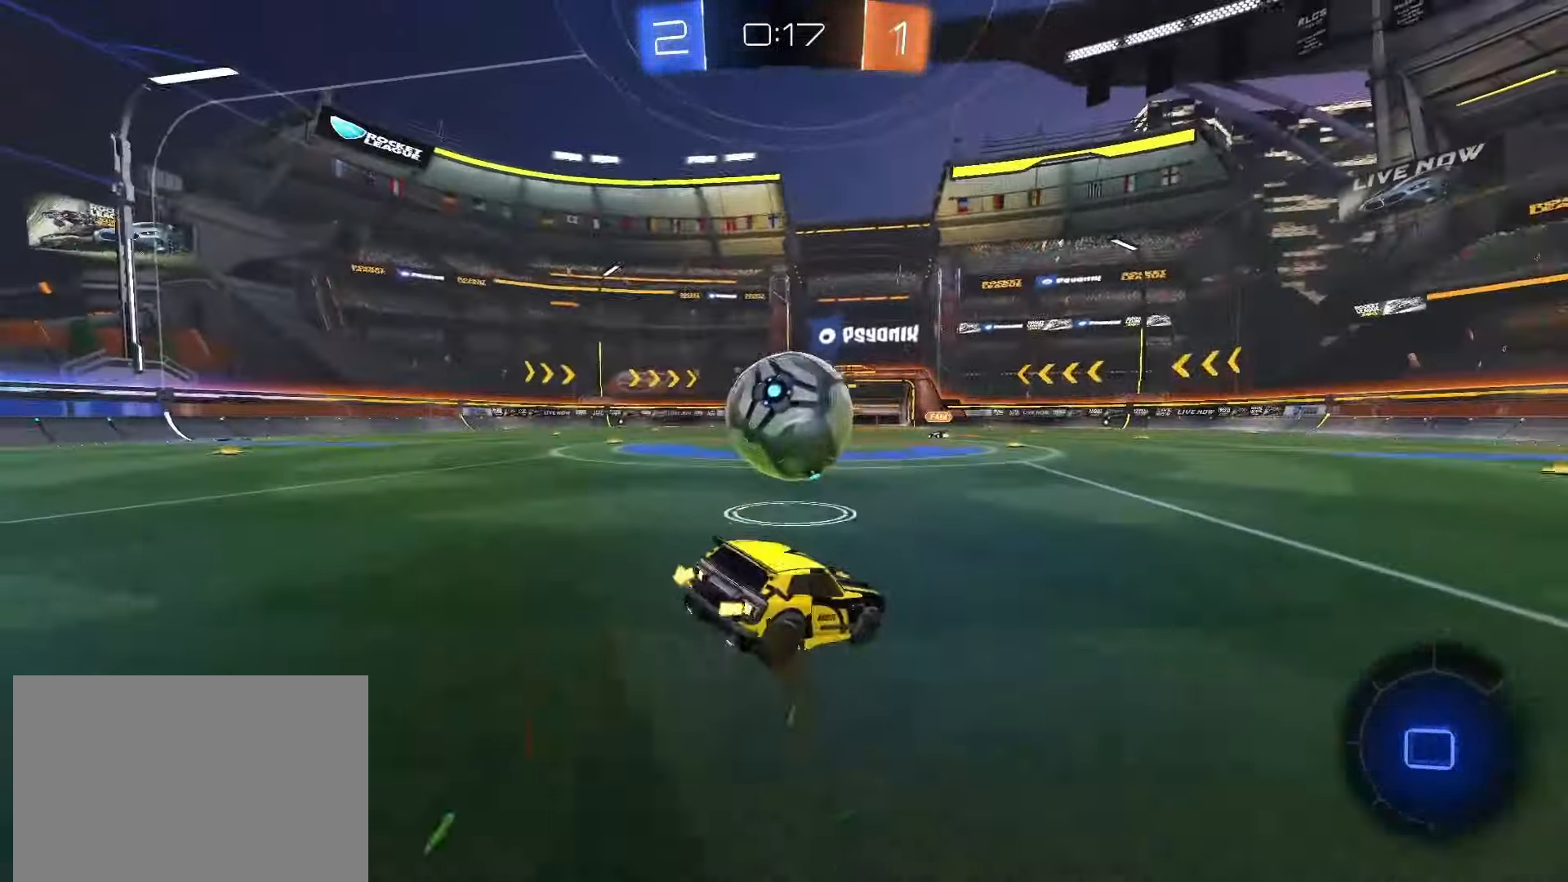
{"dt_ms": 1000, "buttons": ["R2"], "left_stick": "center", "right_stick": "center"}
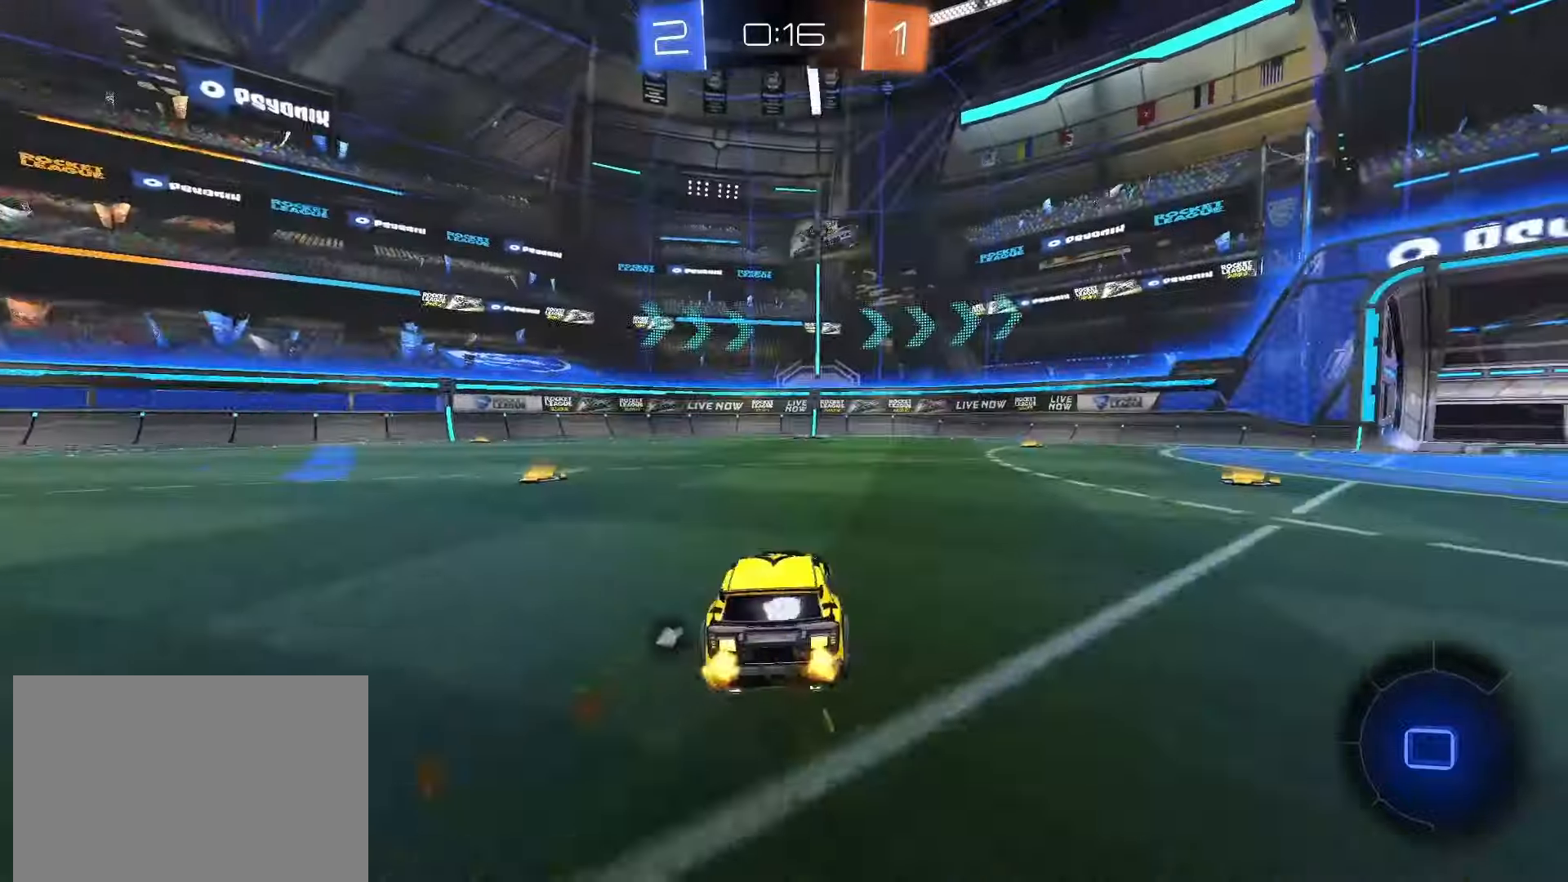
{"dt_ms": 500, "buttons": ["R2"], "left_stick": "right", "right_stick": "center", "events": [[183, "left_stick", "right"], [250, "L1", "down"], [383, "L1", "up"]]}
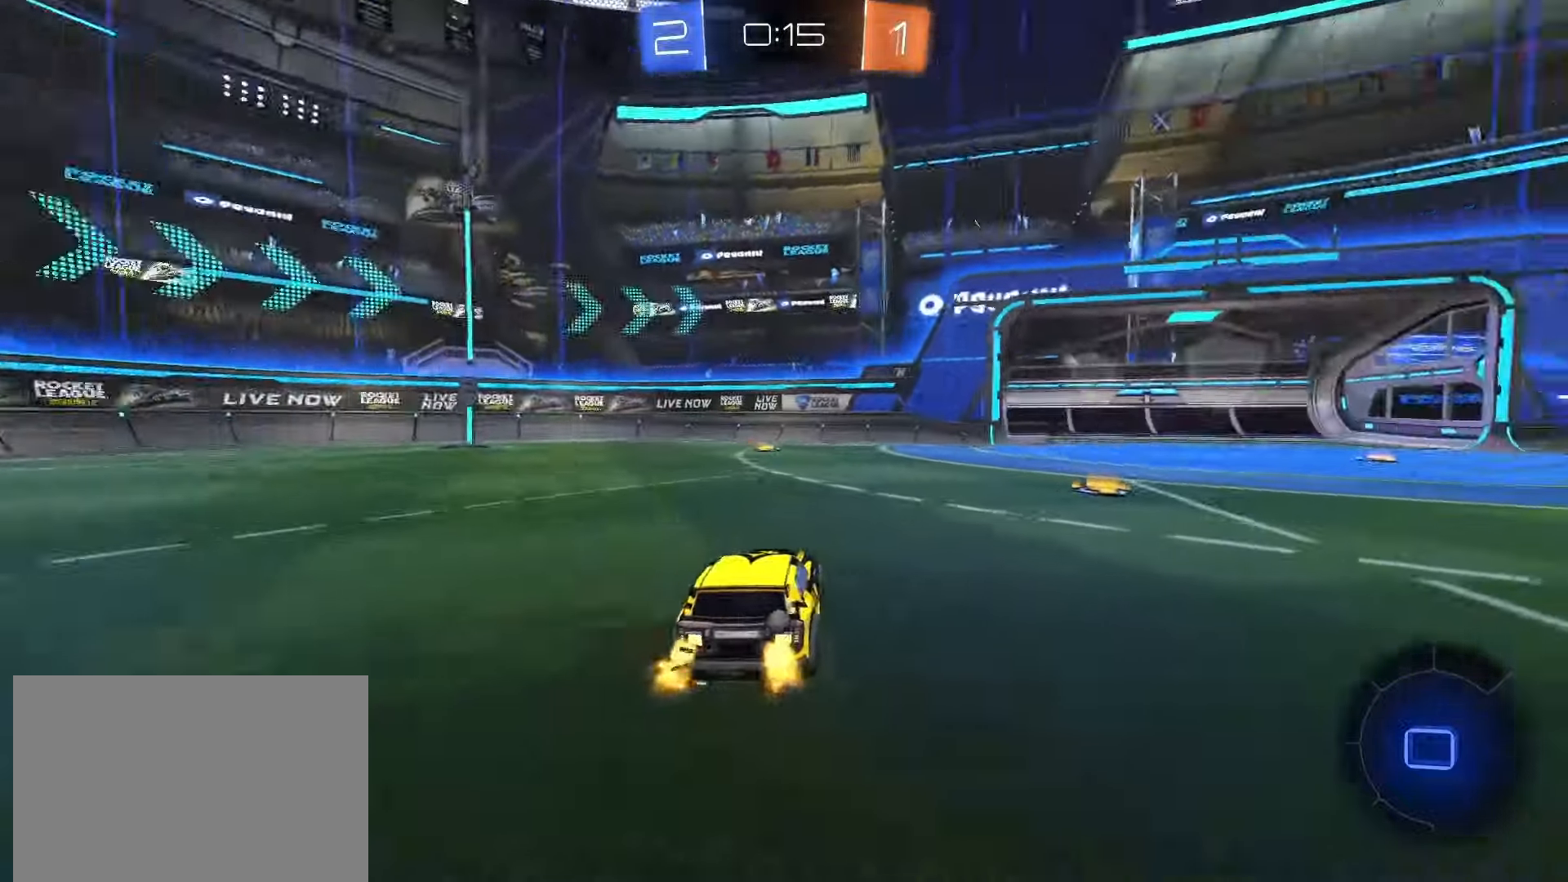
{"dt_ms": 500, "buttons": ["R2"], "left_stick": "center", "right_stick": "center", "events": [[150, "TRIANGLE", "down"], [233, "TRIANGLE", "up"], [283, "left_stick", "center"]]}
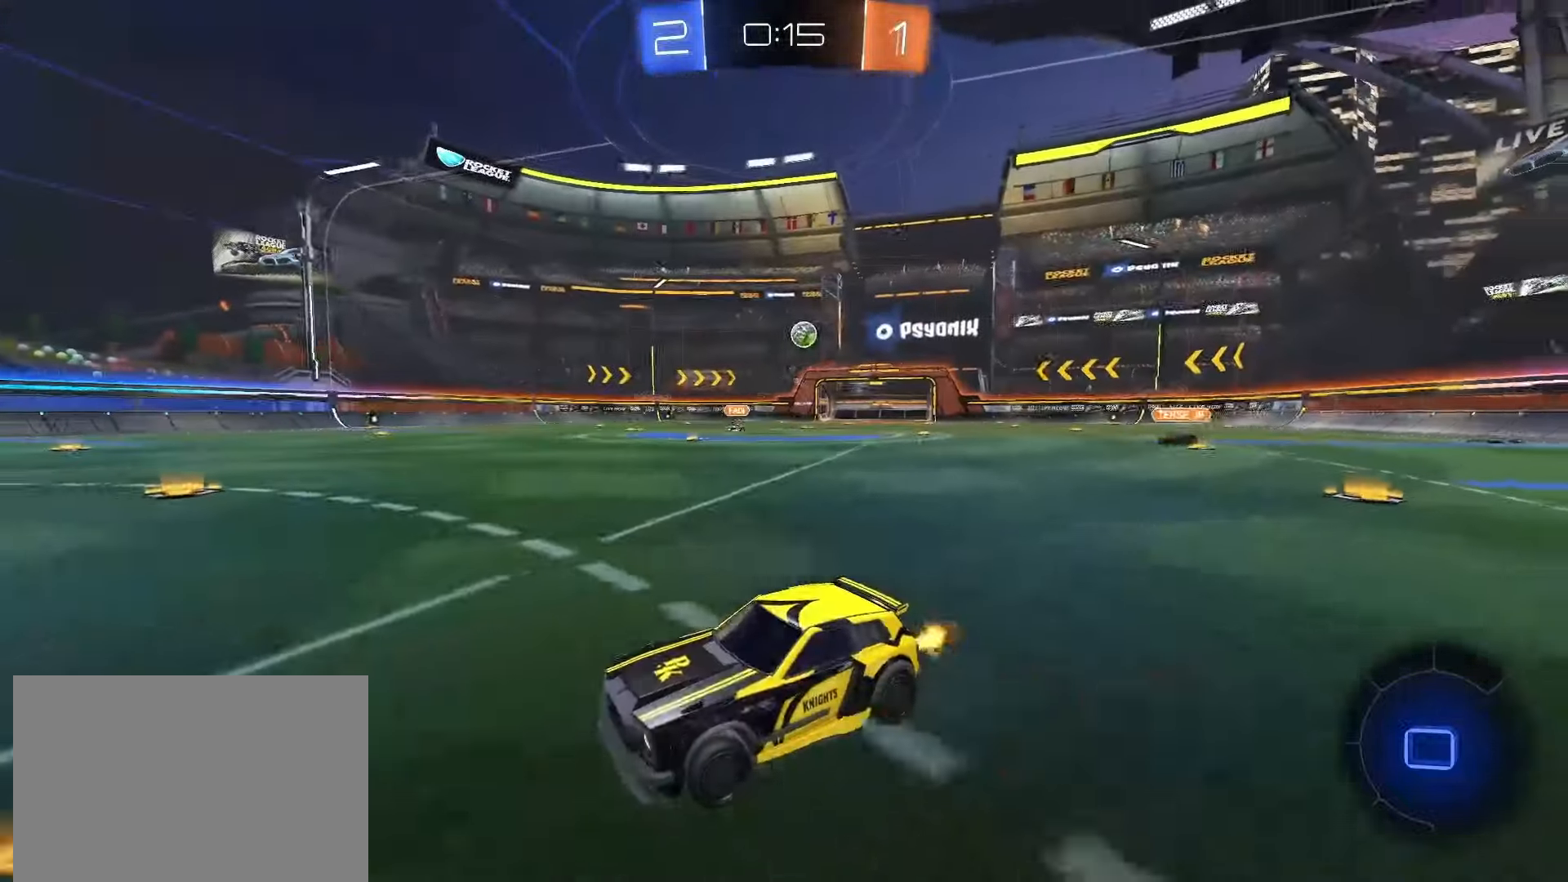
{"dt_ms": 500, "buttons": ["R2"], "left_stick": "down-left", "right_stick": "center", "events": [[17, "left_stick", "right"], [133, "left_stick", "center"], [350, "left_stick", "down-left"]]}
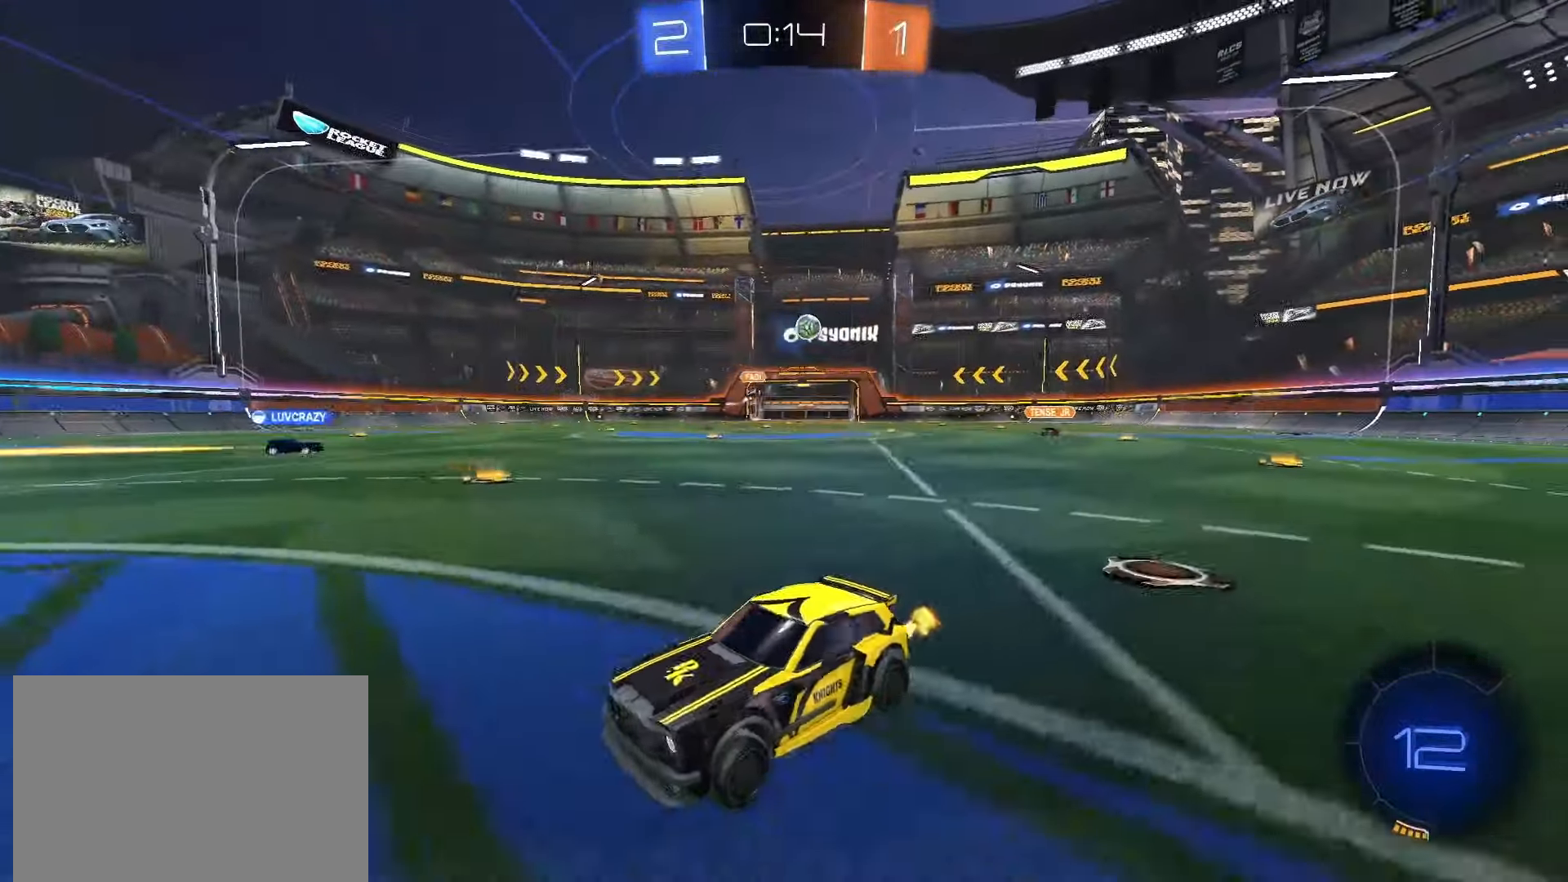
{"dt_ms": 500, "buttons": ["L1"], "left_stick": "left", "right_stick": "center", "events": [[17, "left_stick", "left"], [117, "L1", "down"], [217, "L1", "up"], [233, "left_stick", "center"], [383, "R2", "up"], [417, "left_stick", "left"], [500, "L1", "down"]]}
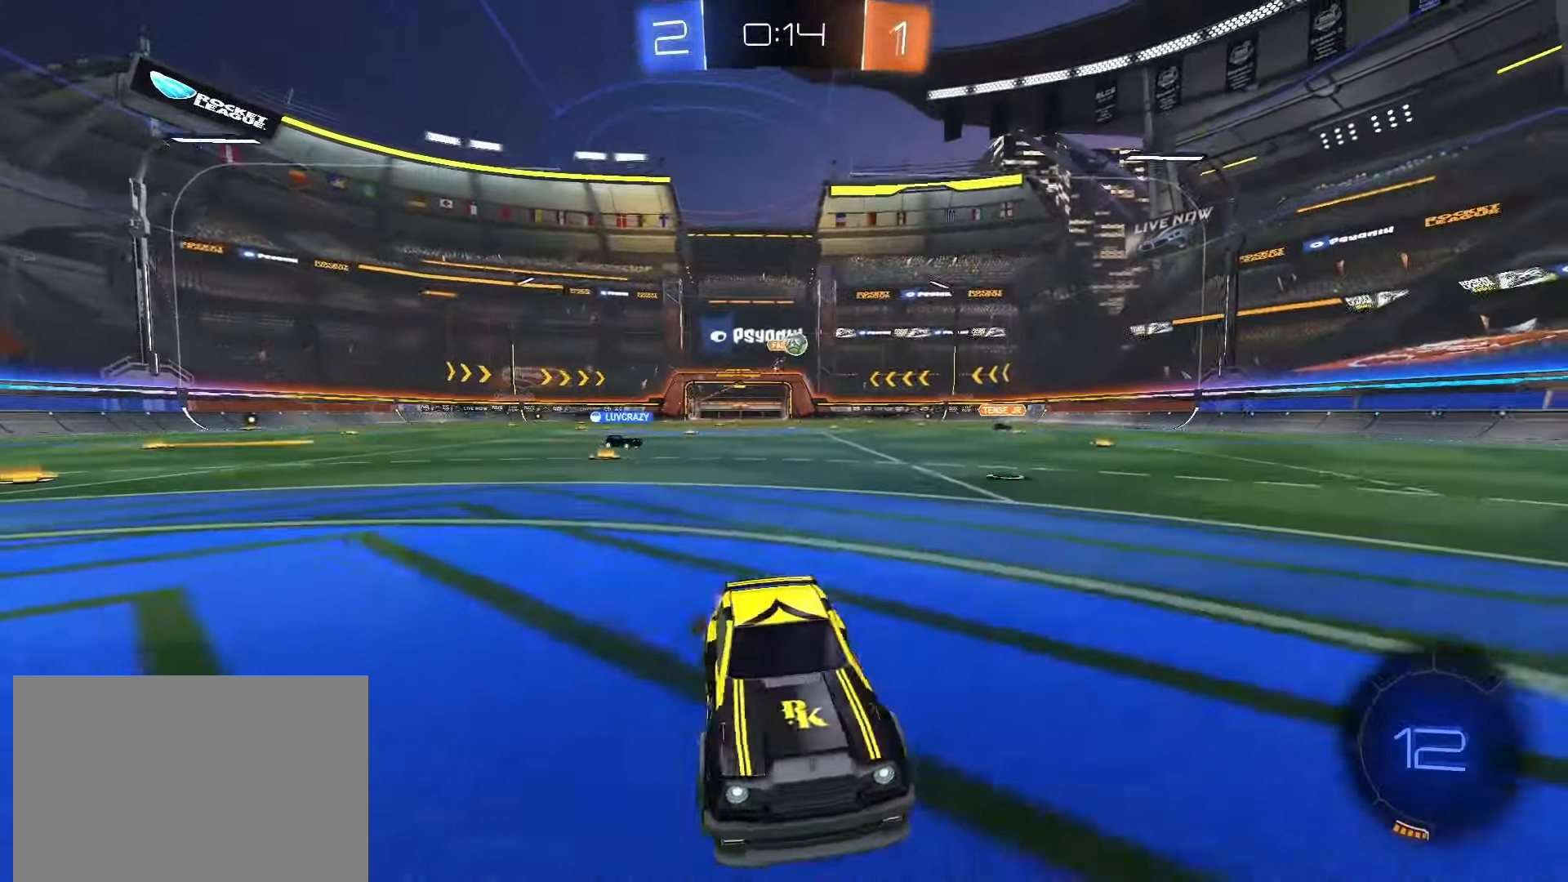
{"dt_ms": 1000, "buttons": ["R2"], "left_stick": "center", "right_stick": "center"}
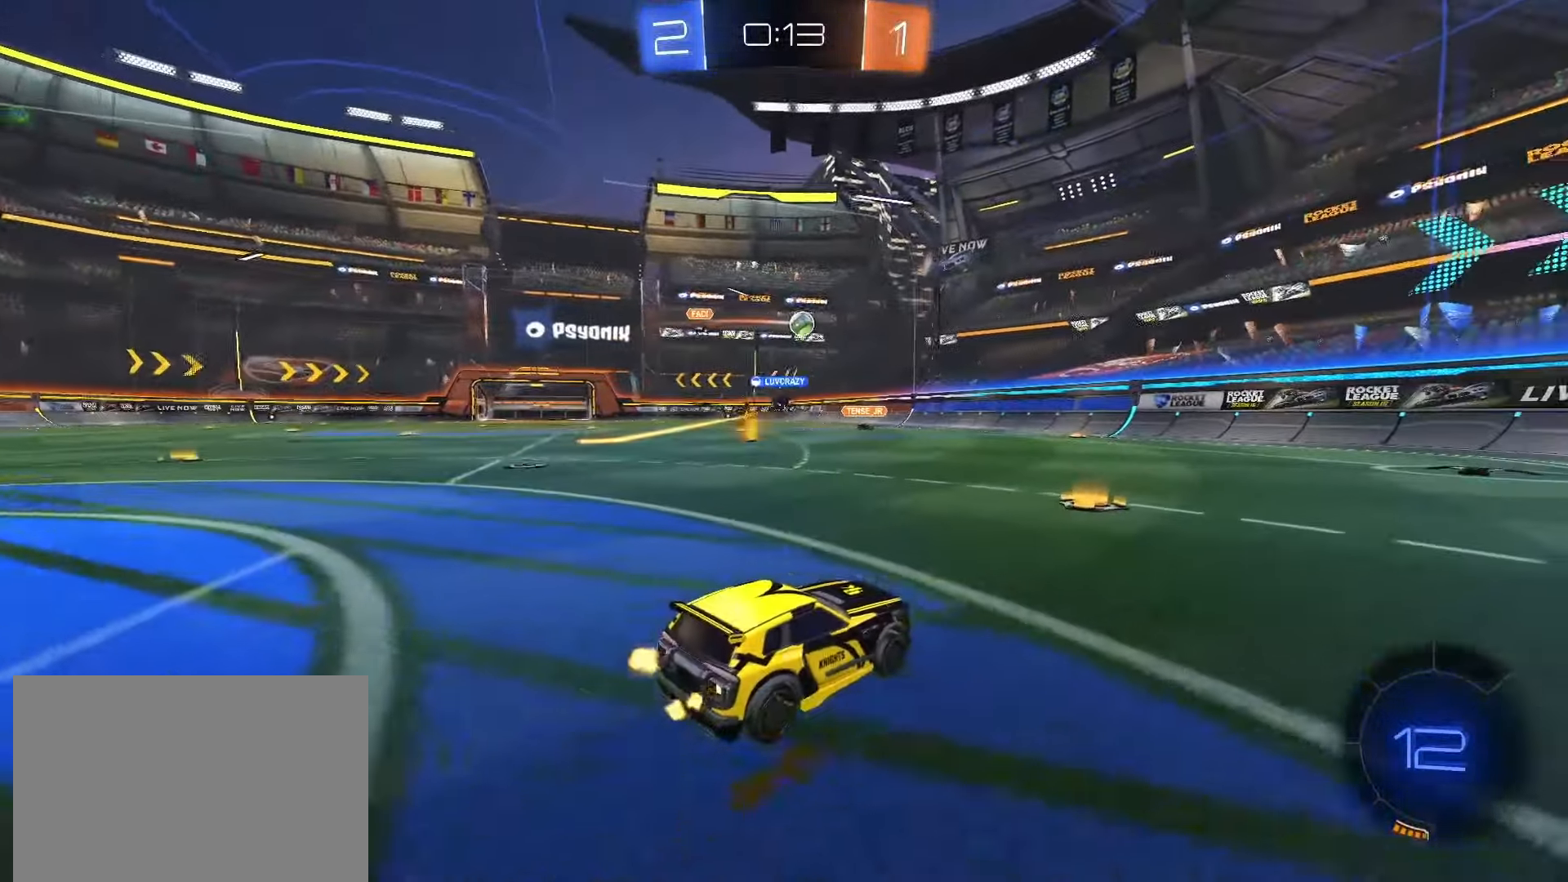
{"dt_ms": 500, "buttons": ["R2"], "left_stick": "up-left", "right_stick": "center", "events": [[333, "R2", "up"], [383, "left_stick", "left"], [433, "R2", "down"], [450, "left_stick", "up-left"]]}
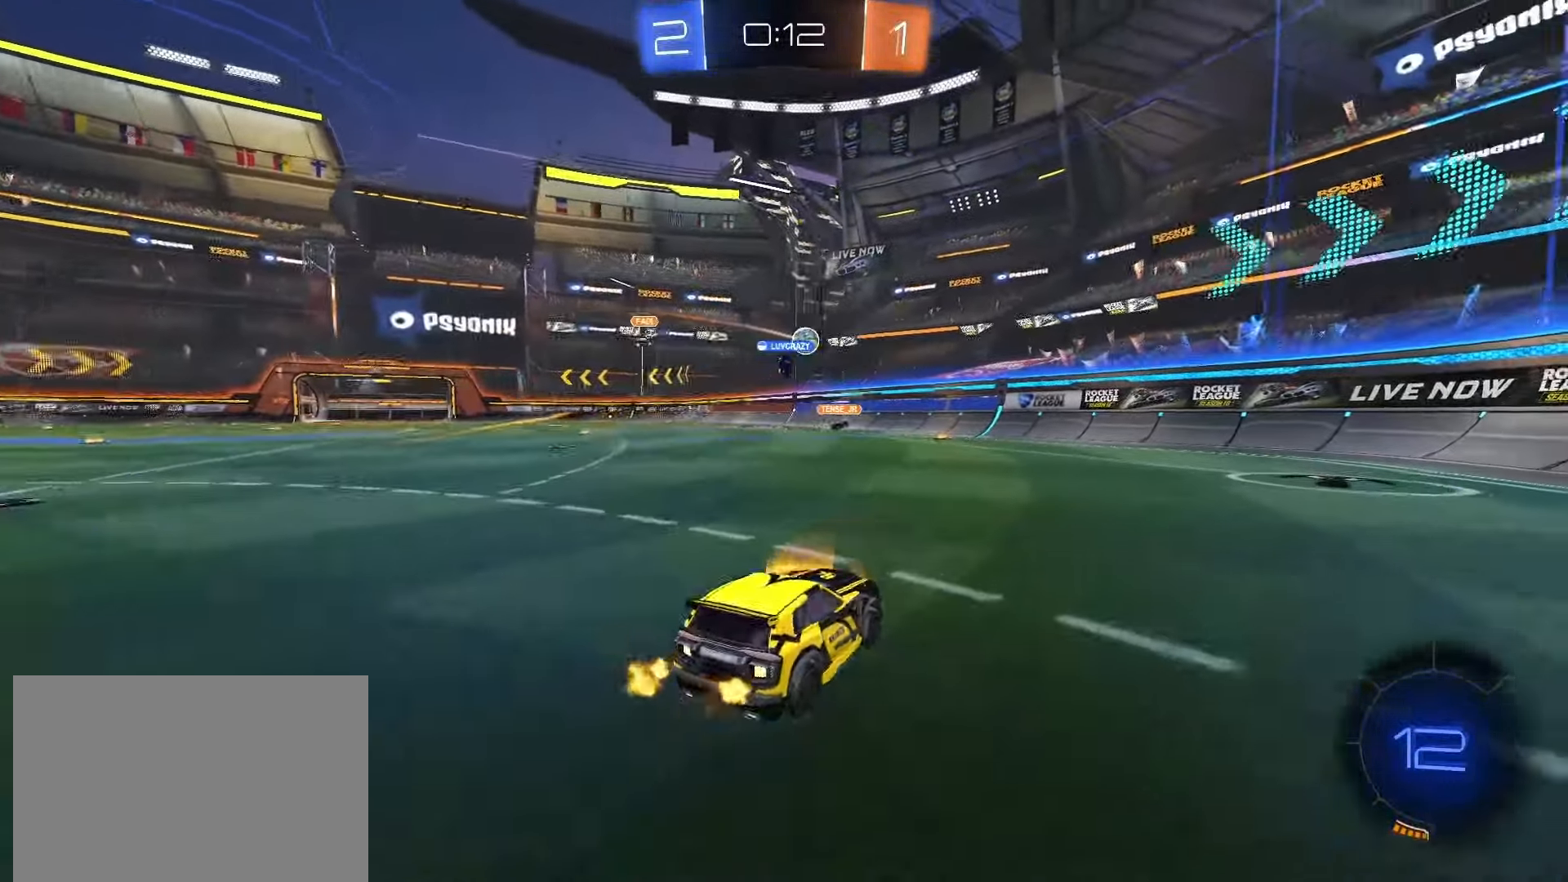
{"dt_ms": 500, "buttons": ["R2"], "left_stick": "right", "right_stick": "center", "events": [[367, "left_stick", "center"], [417, "left_stick", "right"]]}
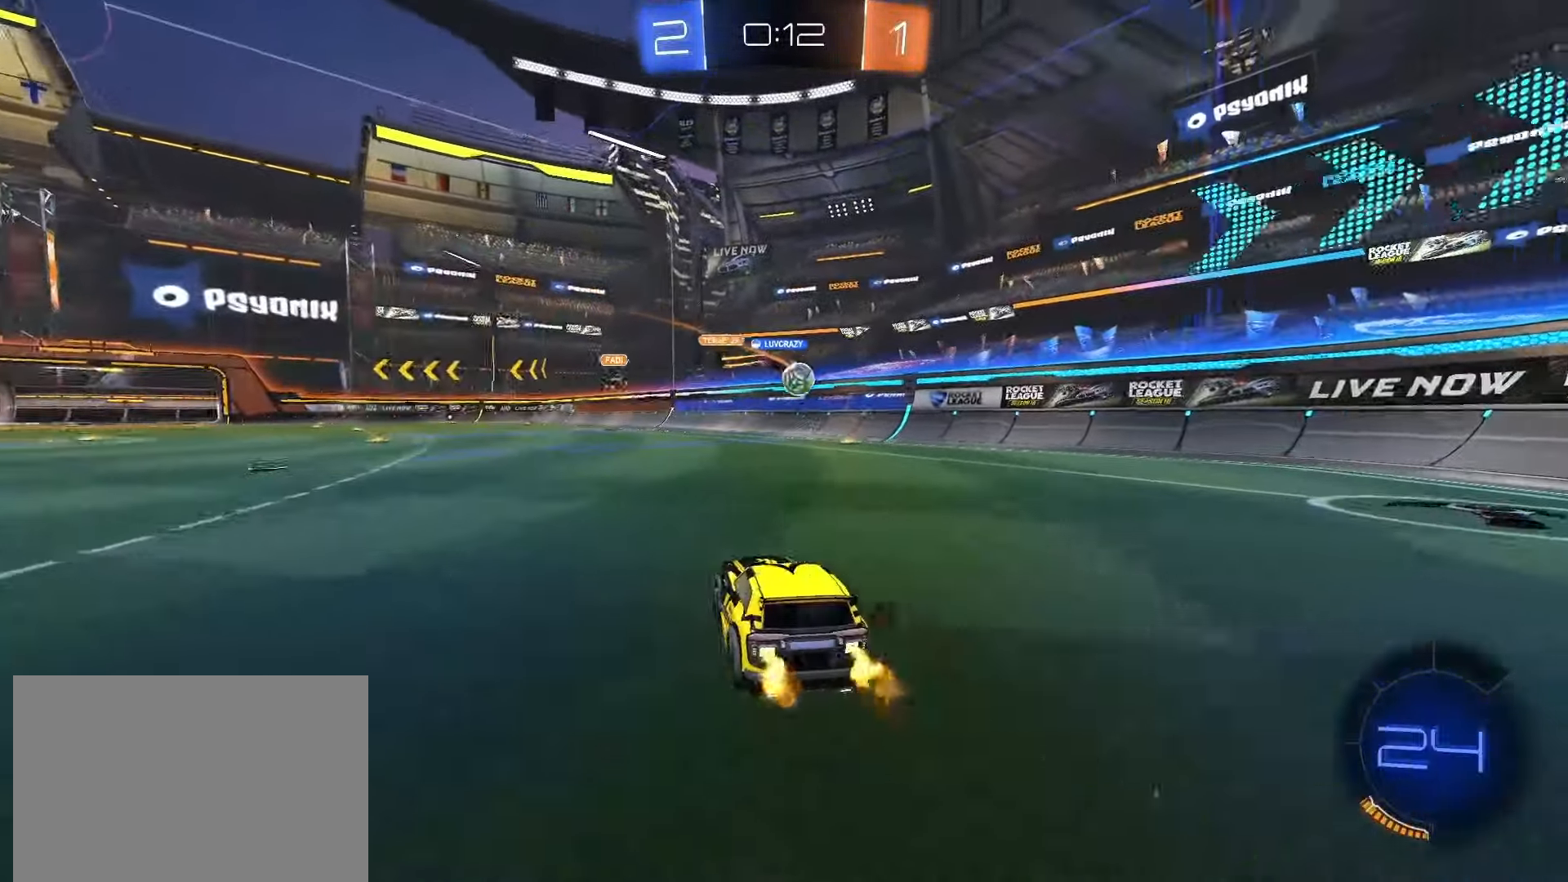
{"dt_ms": 500, "buttons": ["CROSS", "SQUARE", "L2", "R2"], "left_stick": "down", "right_stick": "center", "events": [[117, "R2", "up"], [117, "left_stick", "center"], [400, "R2", "down"], [417, "SQUARE", "down"], [417, "left_stick", "down"], [433, "CROSS", "down"], [450, "L2", "down"]]}
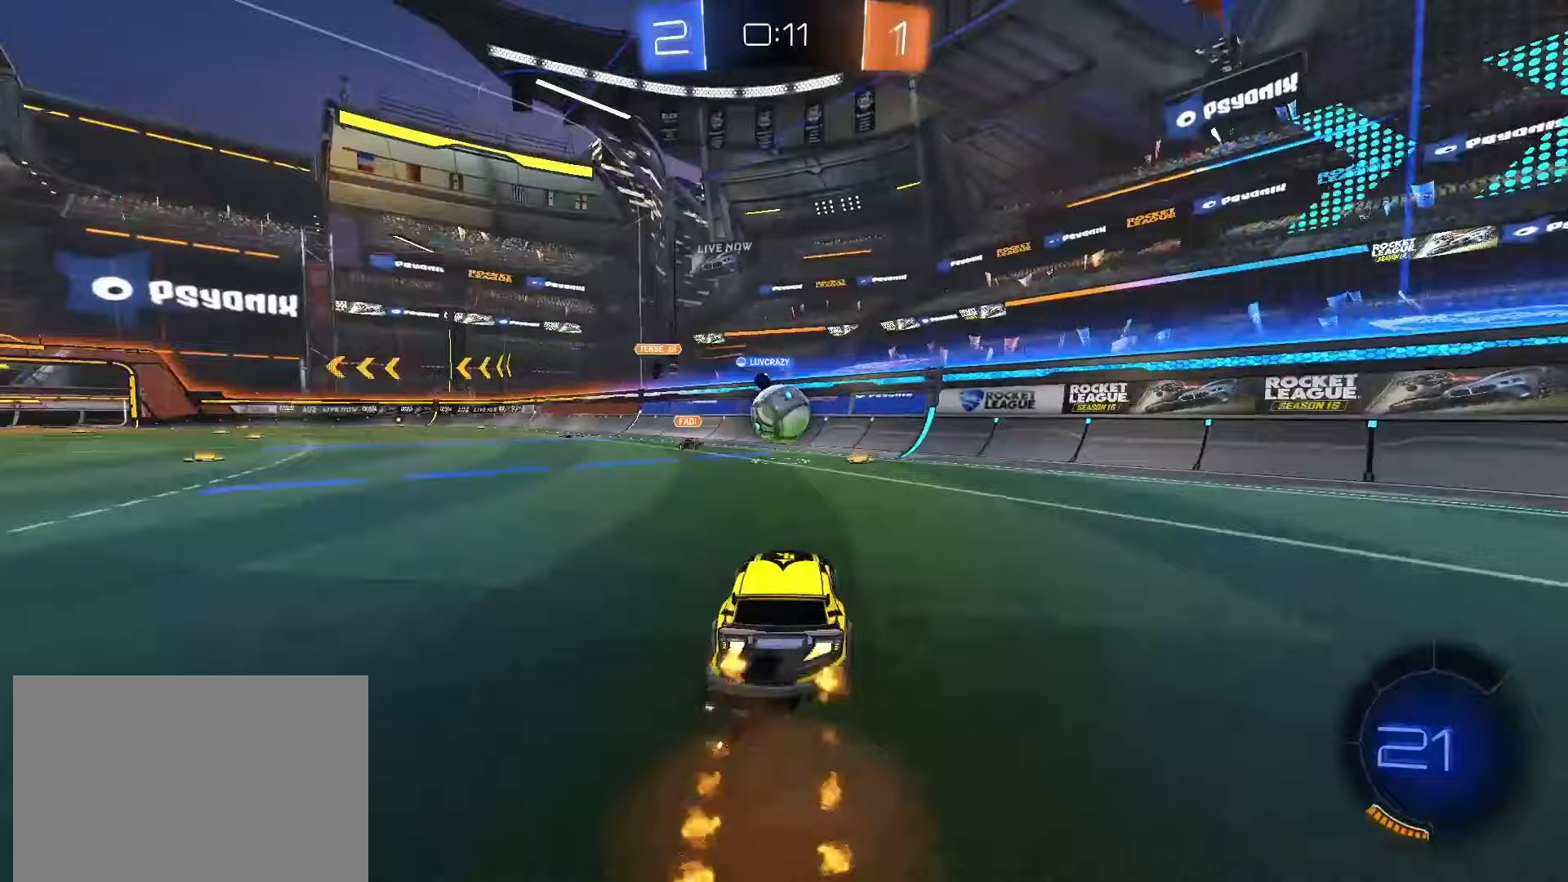
{"dt_ms": 500, "buttons": ["CROSS", "SQUARE", "R2"], "left_stick": "up-left", "right_stick": "center", "events": [[83, "left_stick", "right"], [183, "CROSS", "up"], [183, "left_stick", "up-left"], [200, "L2", "up"], [400, "CROSS", "down"]]}
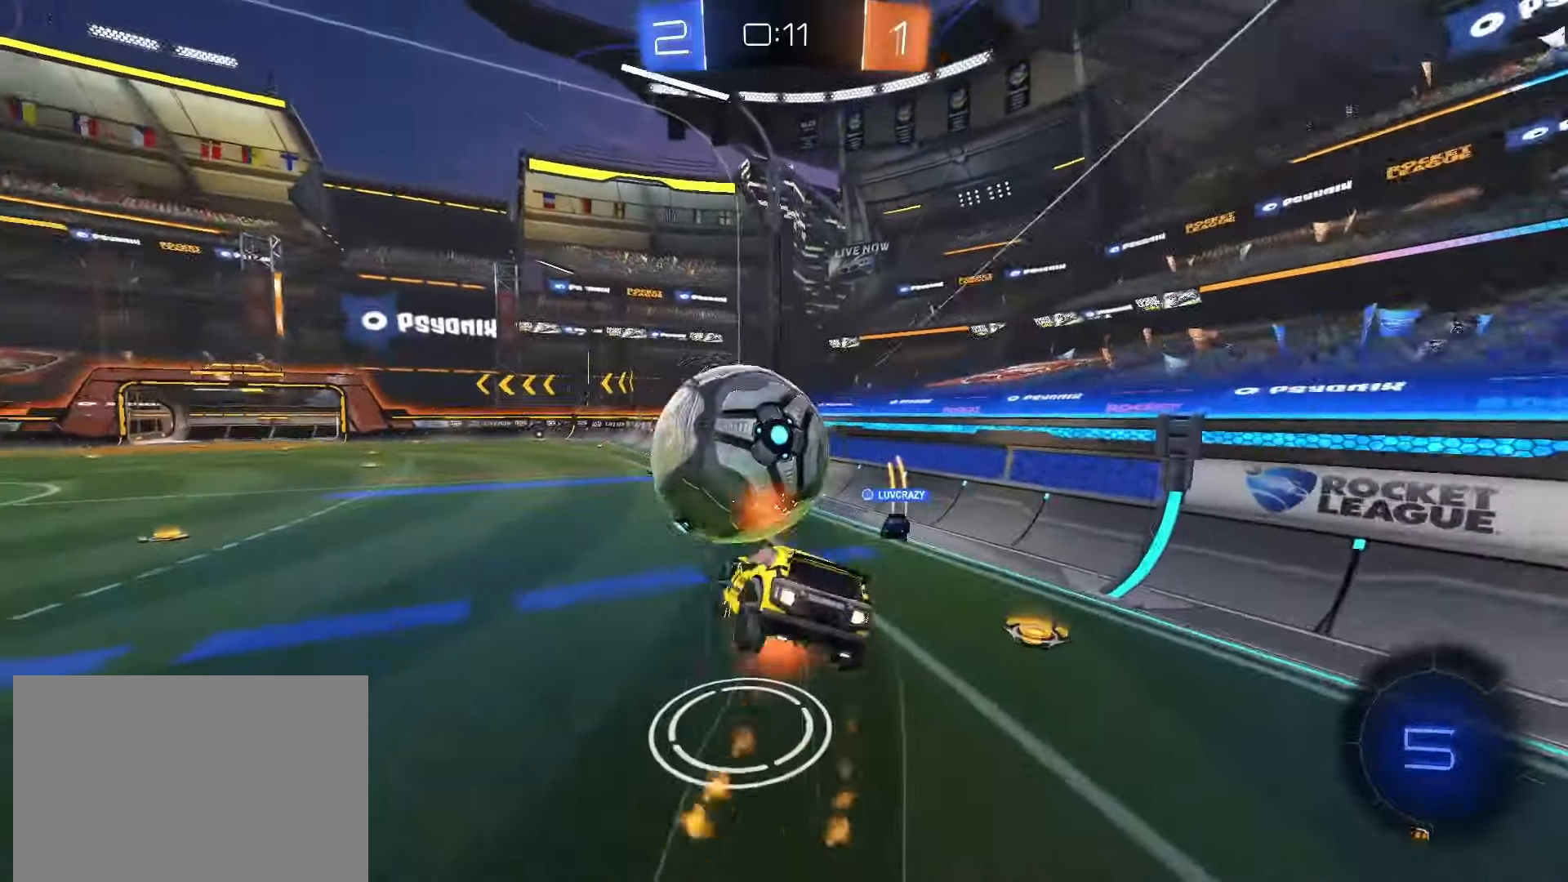
{"dt_ms": 500, "buttons": ["L1", "R2"], "left_stick": "down-right", "right_stick": "center", "events": [[33, "CROSS", "up"], [33, "SQUARE", "up"], [67, "left_stick", "down"], [467, "L1", "down"], [500, "left_stick", "down-right"]]}
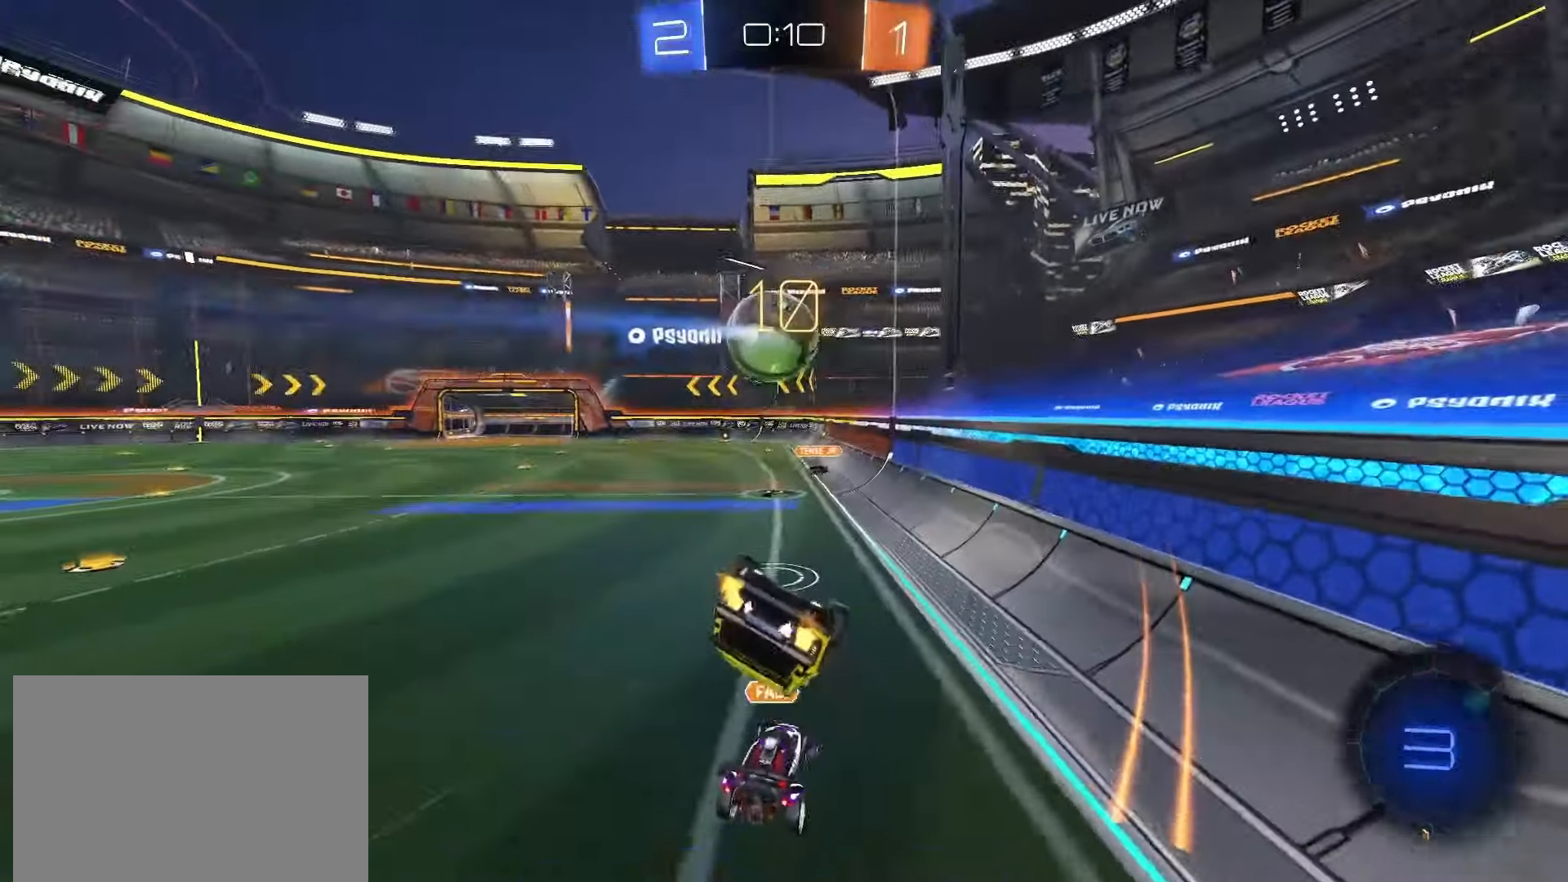
{"dt_ms": 500, "buttons": ["SQUARE", "L1", "R2"], "left_stick": "up-left", "right_stick": "center", "events": [[50, "R2", "up"], [100, "left_stick", "right"], [200, "R2", "down"], [300, "left_stick", "center"], [350, "left_stick", "up"], [367, "SQUARE", "down"], [500, "left_stick", "up-left"]]}
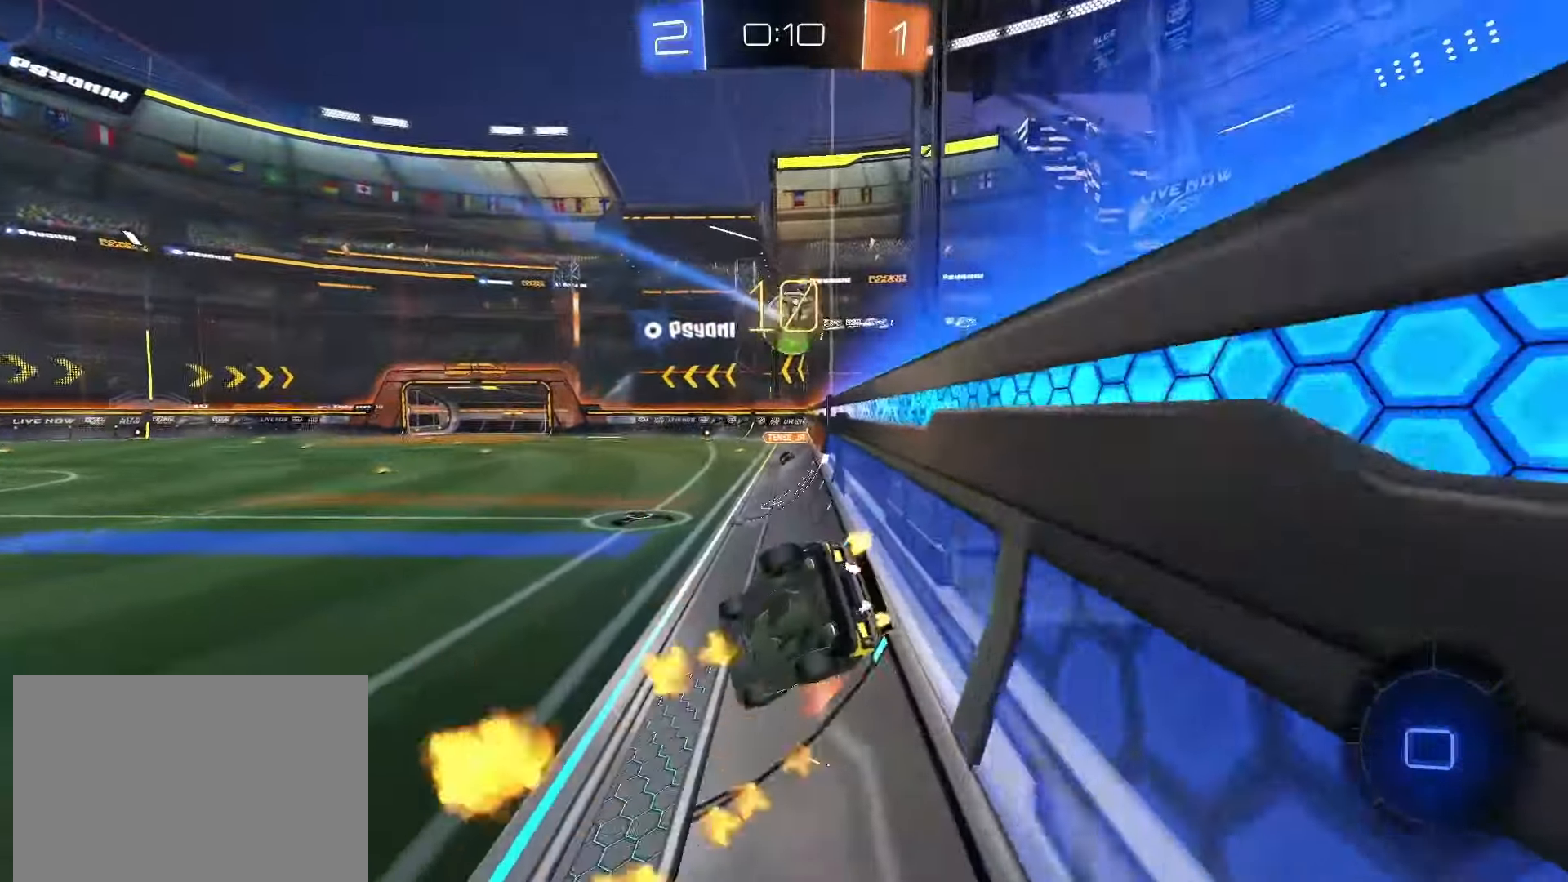
{"dt_ms": 500, "buttons": ["R2"], "left_stick": "up", "right_stick": "center", "events": [[33, "left_stick", "left"], [150, "left_stick", "down"], [333, "L1", "up"], [333, "SQUARE", "up"], [333, "left_stick", "center"], [383, "left_stick", "up"]]}
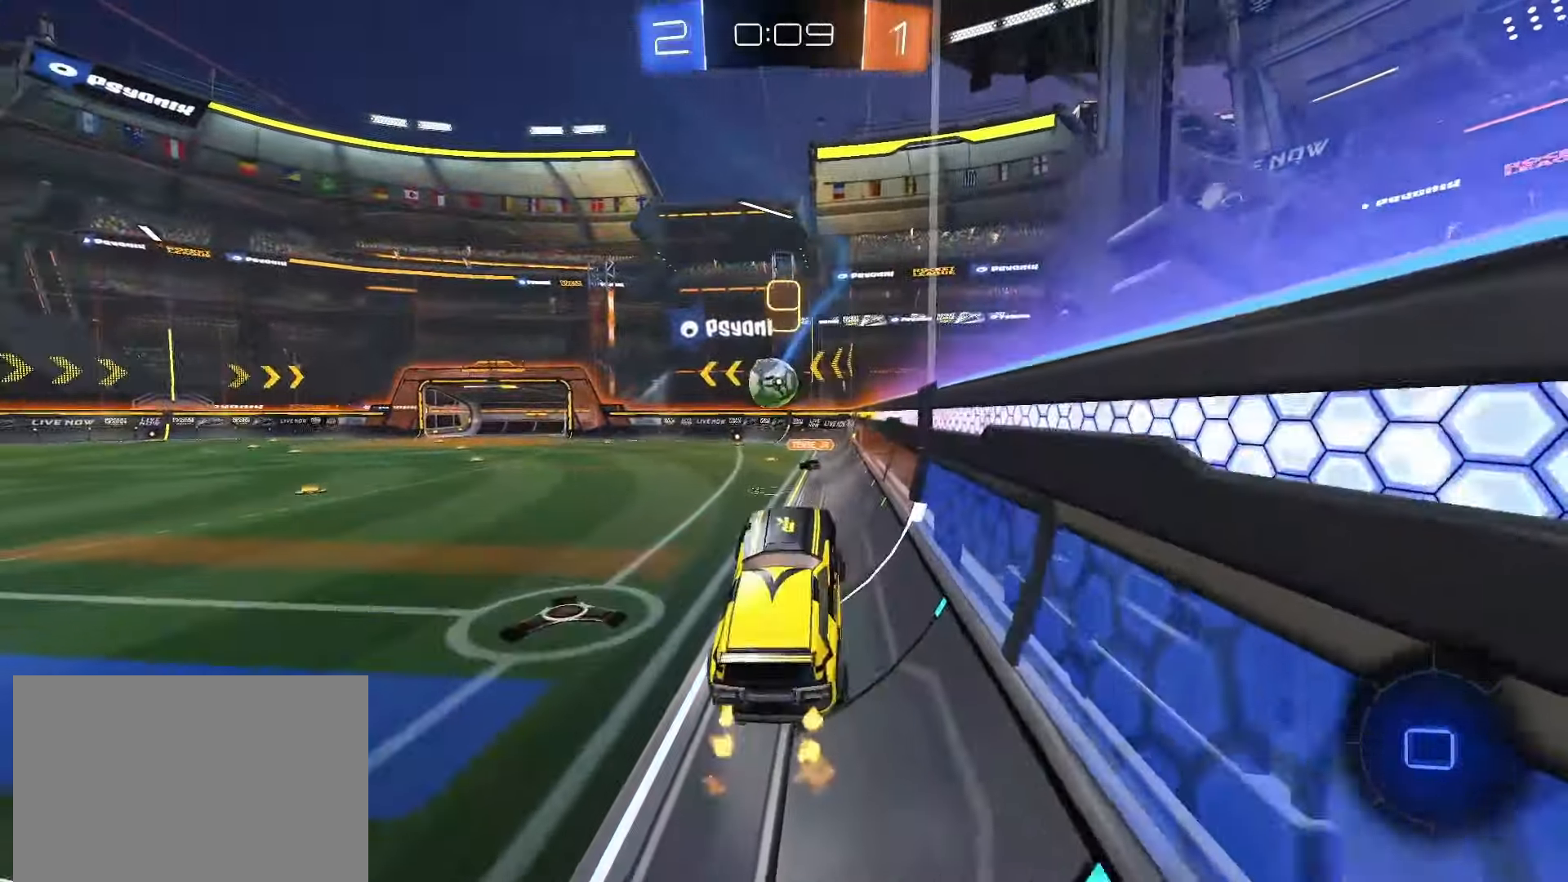
{"dt_ms": 500, "buttons": ["R2"], "left_stick": "left", "right_stick": "center", "events": [[50, "left_stick", "center"], [100, "L2", "down"], [117, "left_stick", "up-right"], [233, "L2", "up"], [317, "left_stick", "up"], [500, "left_stick", "left"]]}
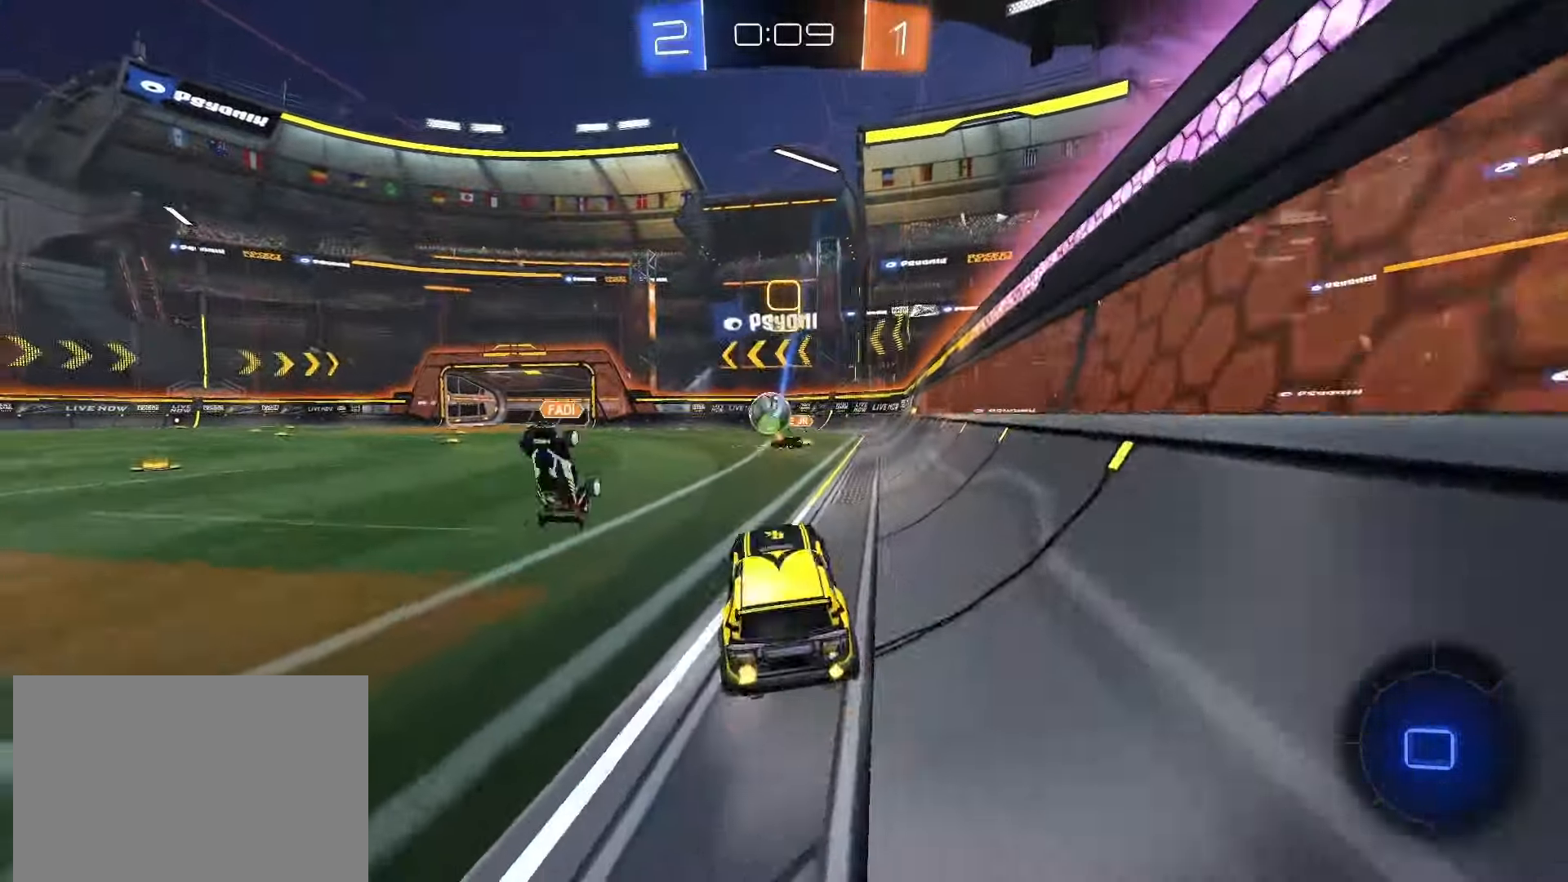
{"dt_ms": 500, "buttons": ["CROSS", "R2"], "left_stick": "up-left", "right_stick": "center", "events": [[367, "left_stick", "center"], [467, "CROSS", "down"], [483, "left_stick", "up-left"]]}
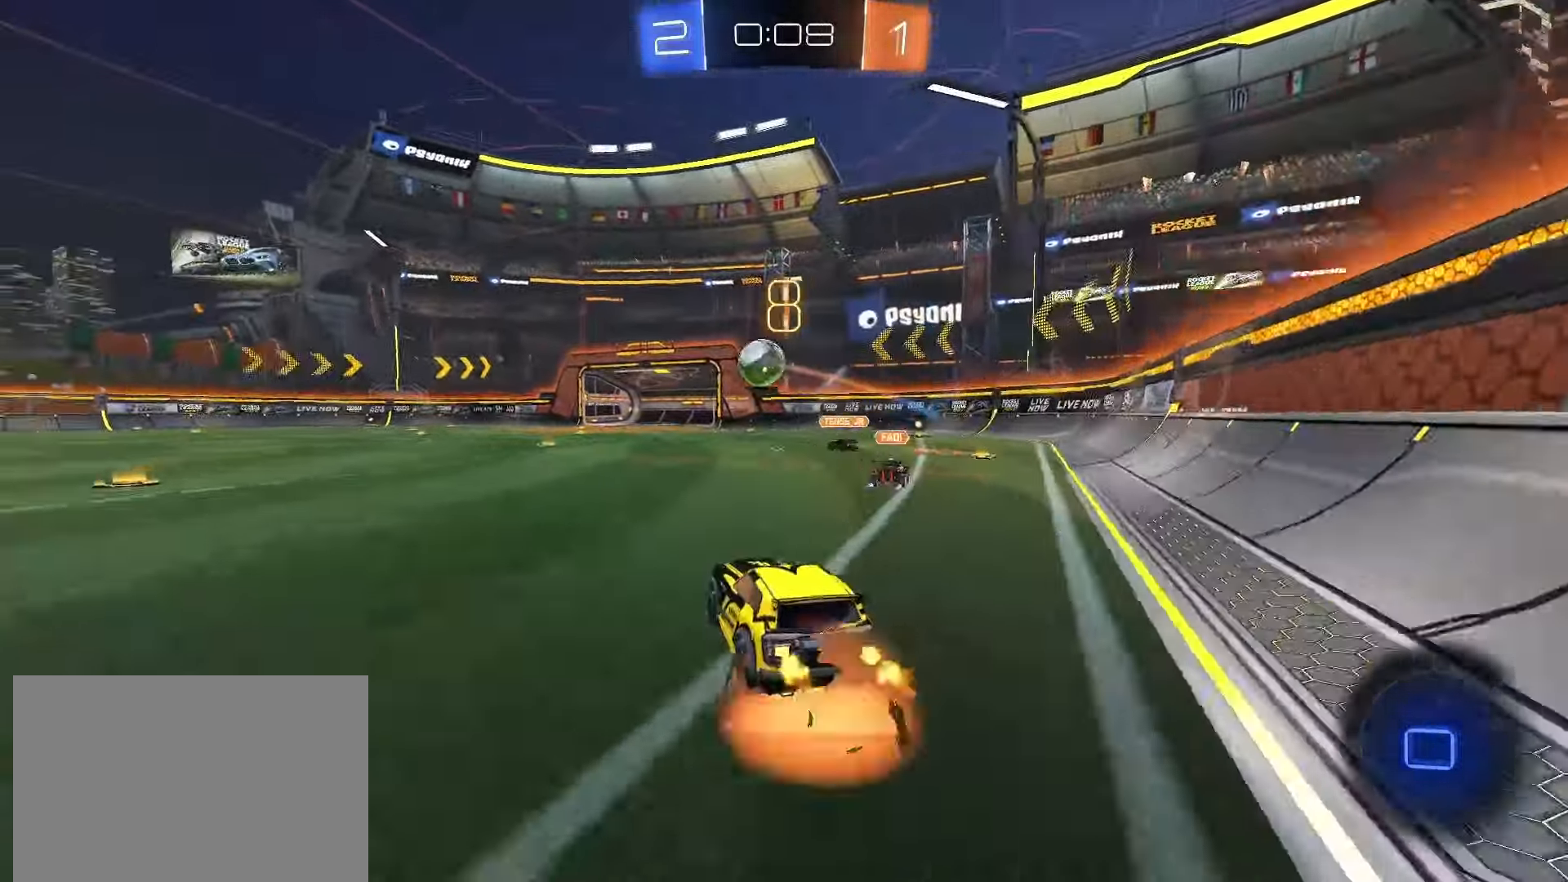
{"dt_ms": 500, "buttons": ["L1", "R2"], "left_stick": "down-left", "right_stick": "left", "events": [[17, "CROSS", "up"], [83, "CROSS", "down"], [133, "left_stick", "down"], [217, "CROSS", "up"], [283, "L1", "down"], [283, "TRIANGLE", "down"], [367, "TRIANGLE", "up"], [400, "left_stick", "down-left"], [483, "right_stick", "left"]]}
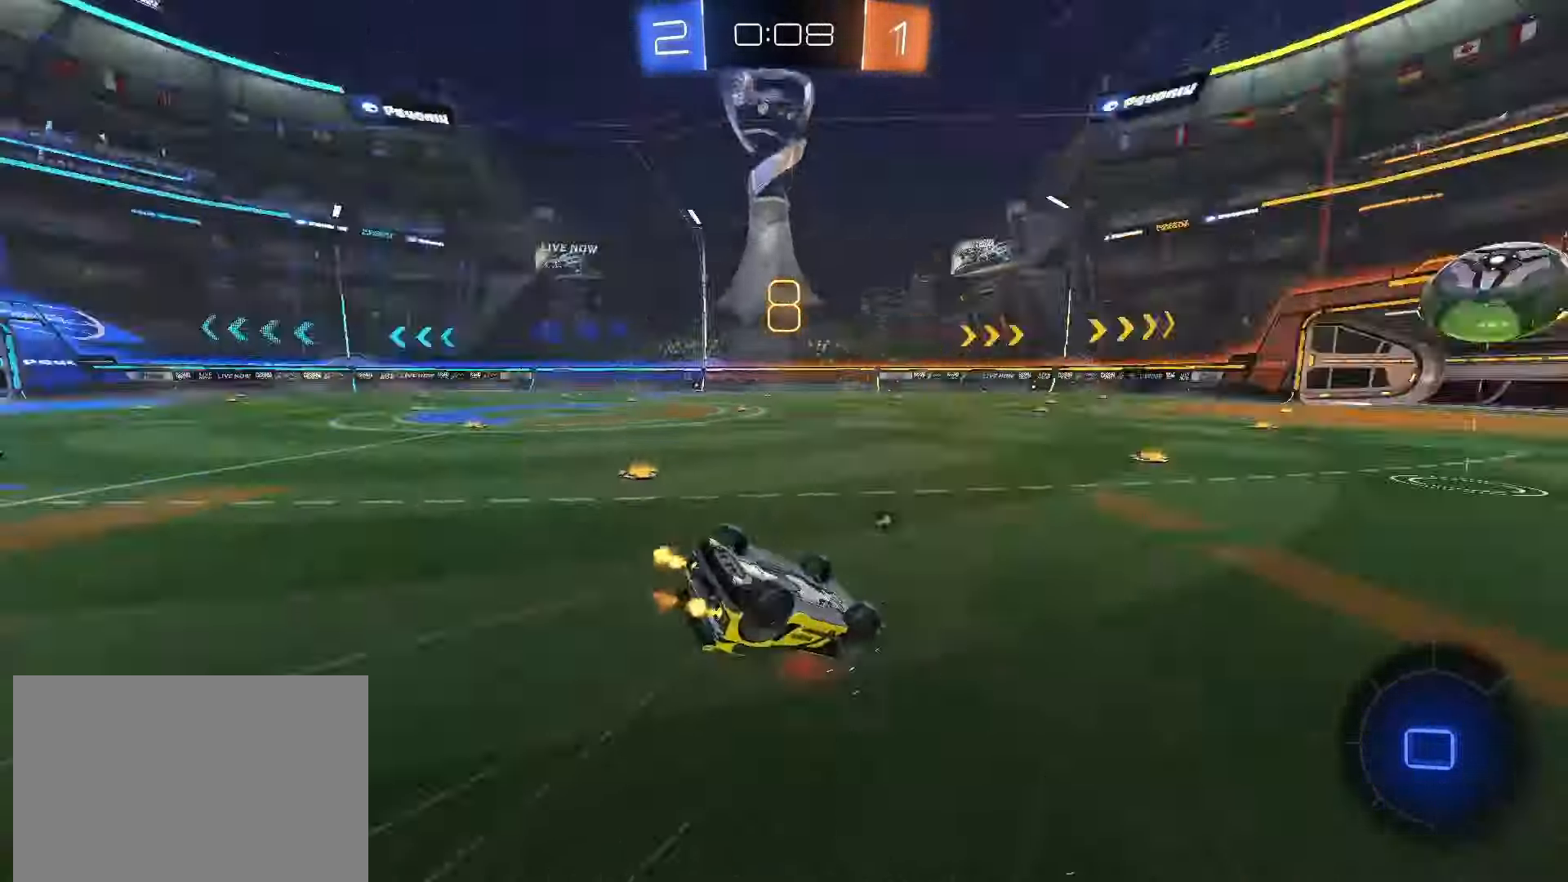
{"dt_ms": 500, "buttons": ["R2"], "left_stick": "center", "right_stick": "center", "events": [[283, "right_stick", "center"], [433, "left_stick", "center"], [467, "L1", "up"]]}
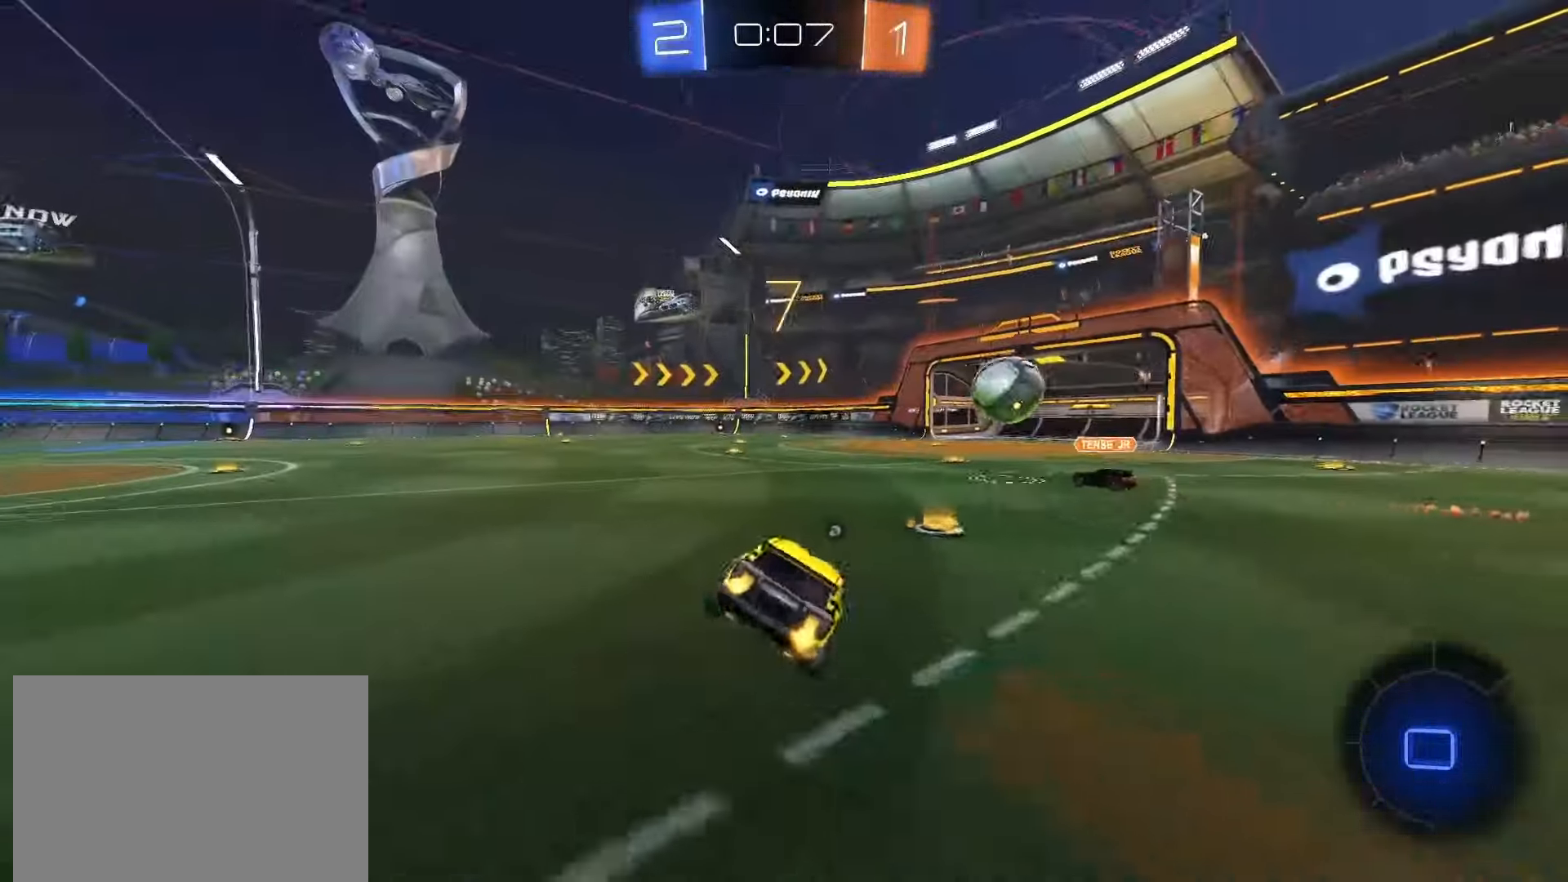
{"dt_ms": 1000, "buttons": ["R2"], "left_stick": "center", "right_stick": "center"}
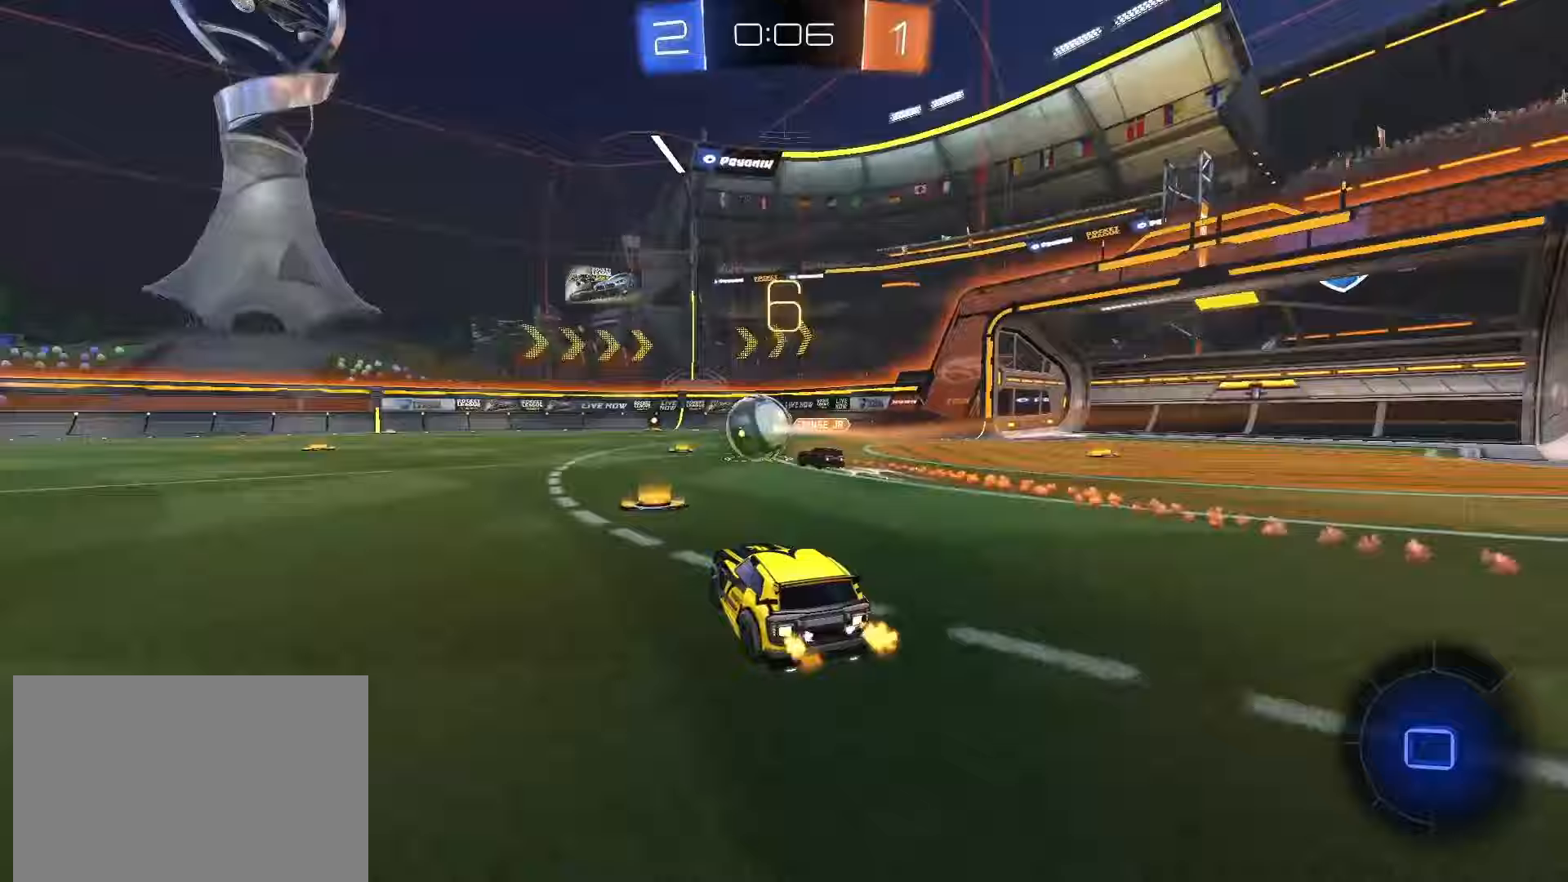
{"dt_ms": 500, "buttons": ["L1", "R2"], "left_stick": "down", "right_stick": "center"}
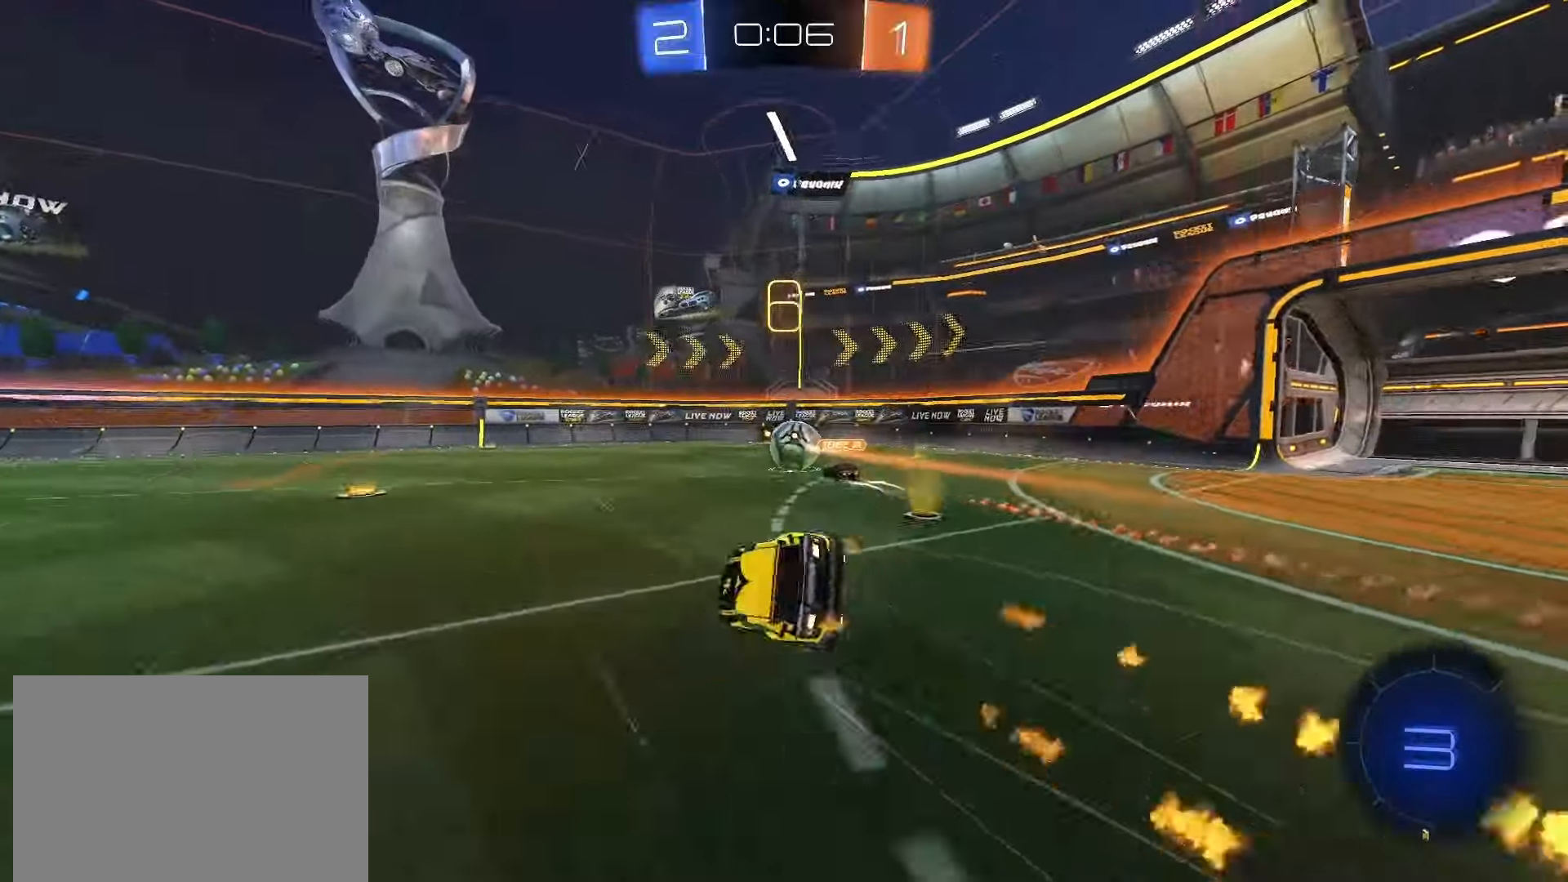
{"dt_ms": 500, "buttons": ["TRIANGLE", "L1", "R2"], "left_stick": "down-left", "right_stick": "center", "events": [[83, "left_stick", "down-left"], [433, "TRIANGLE", "down"]]}
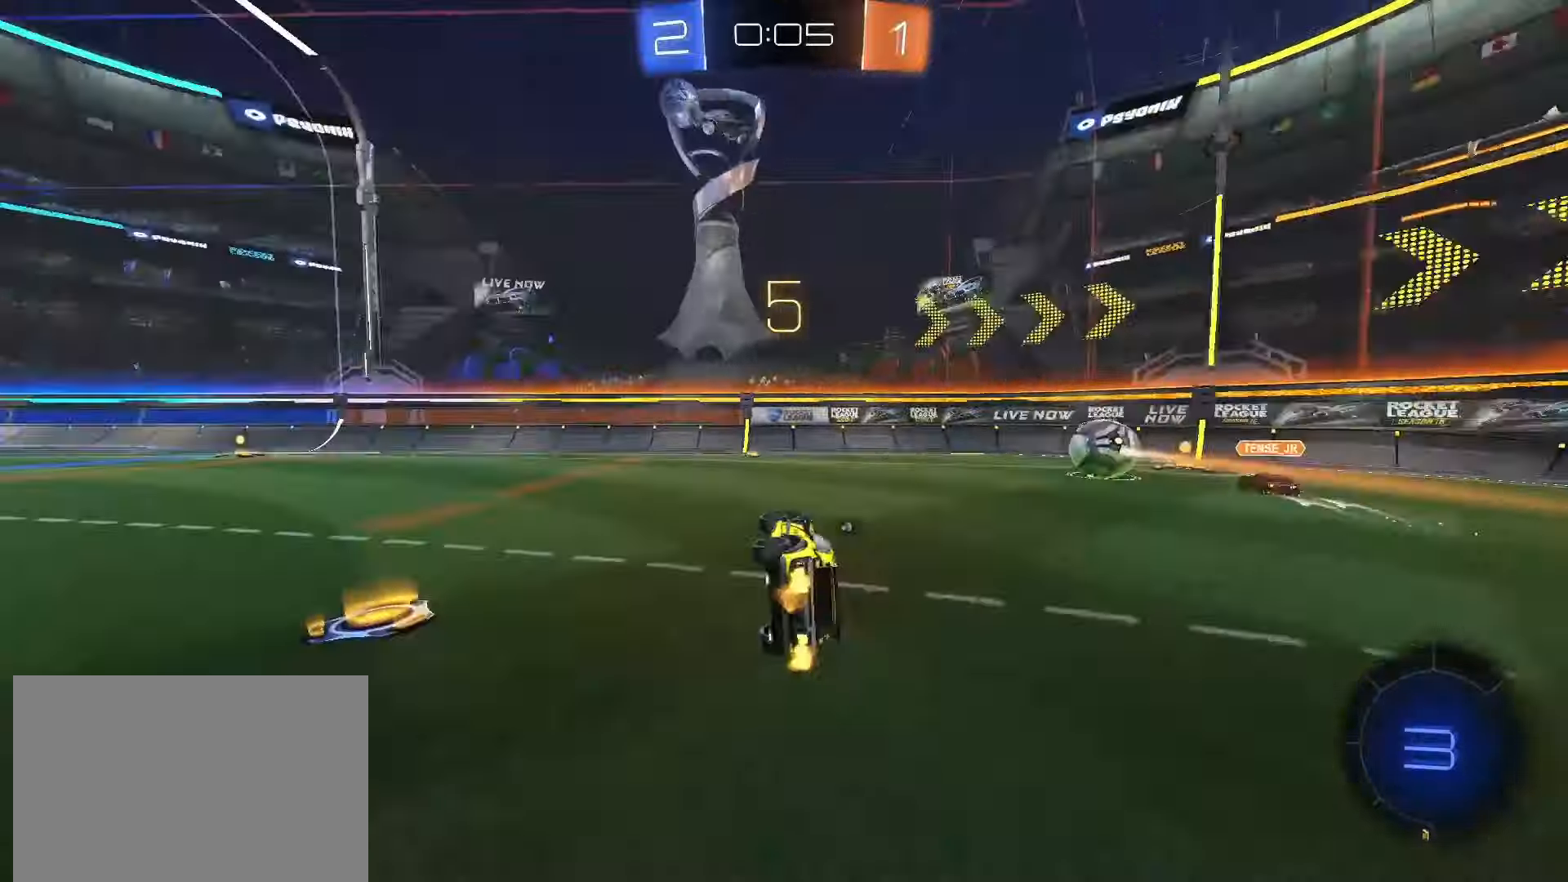
{"dt_ms": 500, "buttons": ["R2"], "left_stick": "left", "right_stick": "center", "events": [[17, "TRIANGLE", "up"], [17, "left_stick", "center"], [150, "L1", "up"], [250, "left_stick", "left"]]}